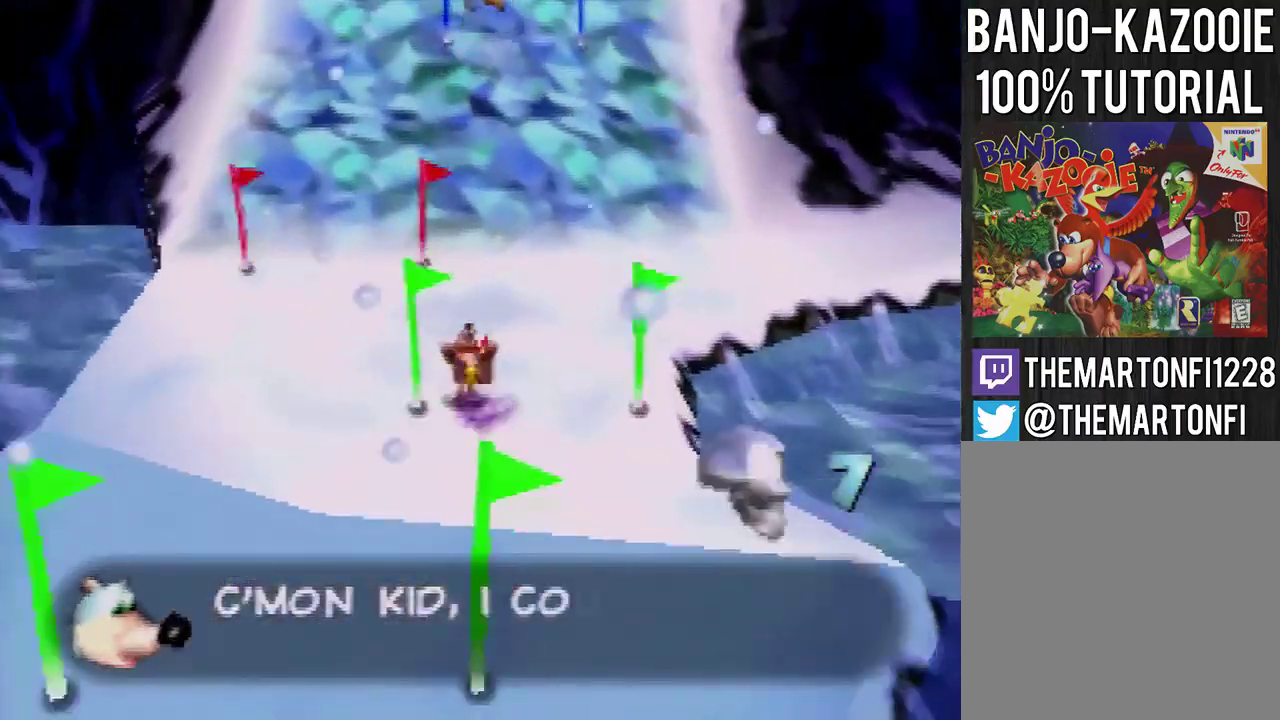
Gameplay with a controller (Nintendo layout); each line is a JSON object with the inputs held at the frame after it. "events" lists button and stick changes between this image and that frame as [ms after this image, input, new state], when the widget could be followed in between. This overlay highlights the sticks when they move; stick clicks (L3) are not distinguishable. Not read: L1 L3 R1 R3.
{"buttons": [], "left_stick": "up", "events": [[34, "left_stick", "up-left"], [134, "A", "up"], [267, "left_stick", "up"]]}
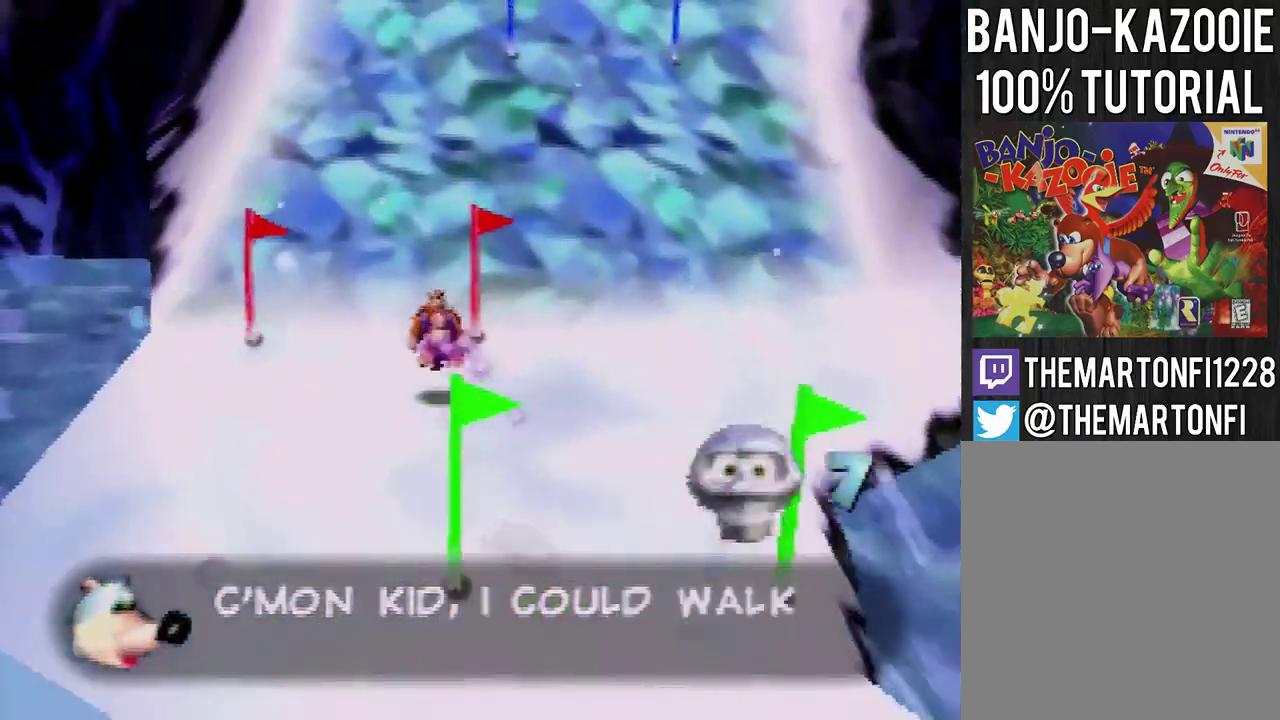
{"buttons": ["A"], "left_stick": "up", "events": [[233, "A", "down"]]}
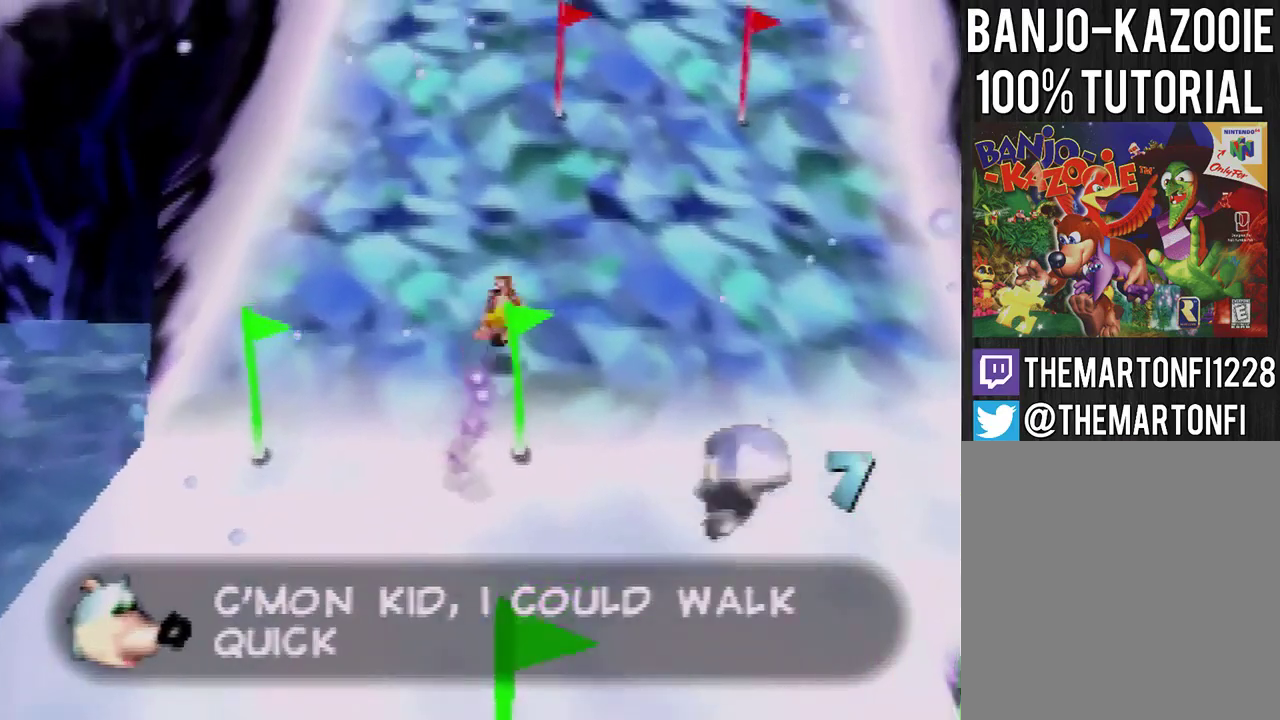
{"buttons": ["A"], "left_stick": "up", "events": [[267, "A", "up"], [367, "A", "down"], [434, "A", "up"], [501, "A", "down"]]}
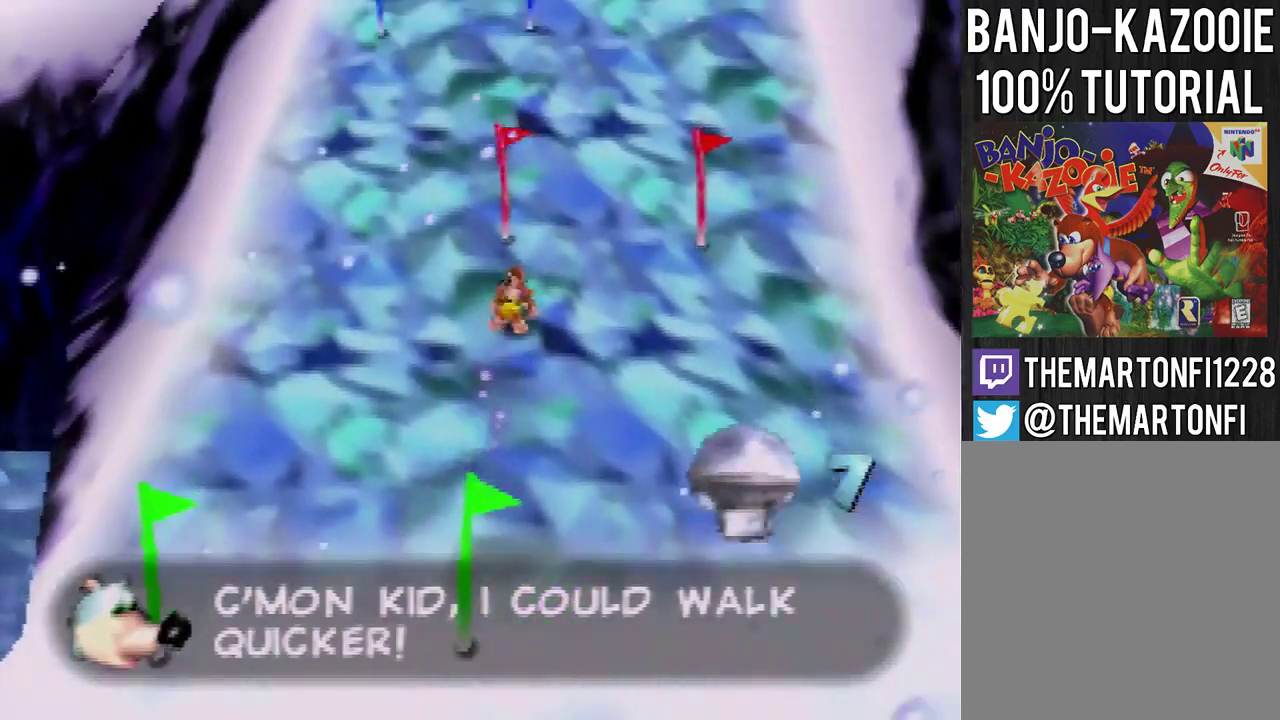
{"buttons": ["A"], "left_stick": "up", "events": [[133, "A", "up"], [467, "A", "down"]]}
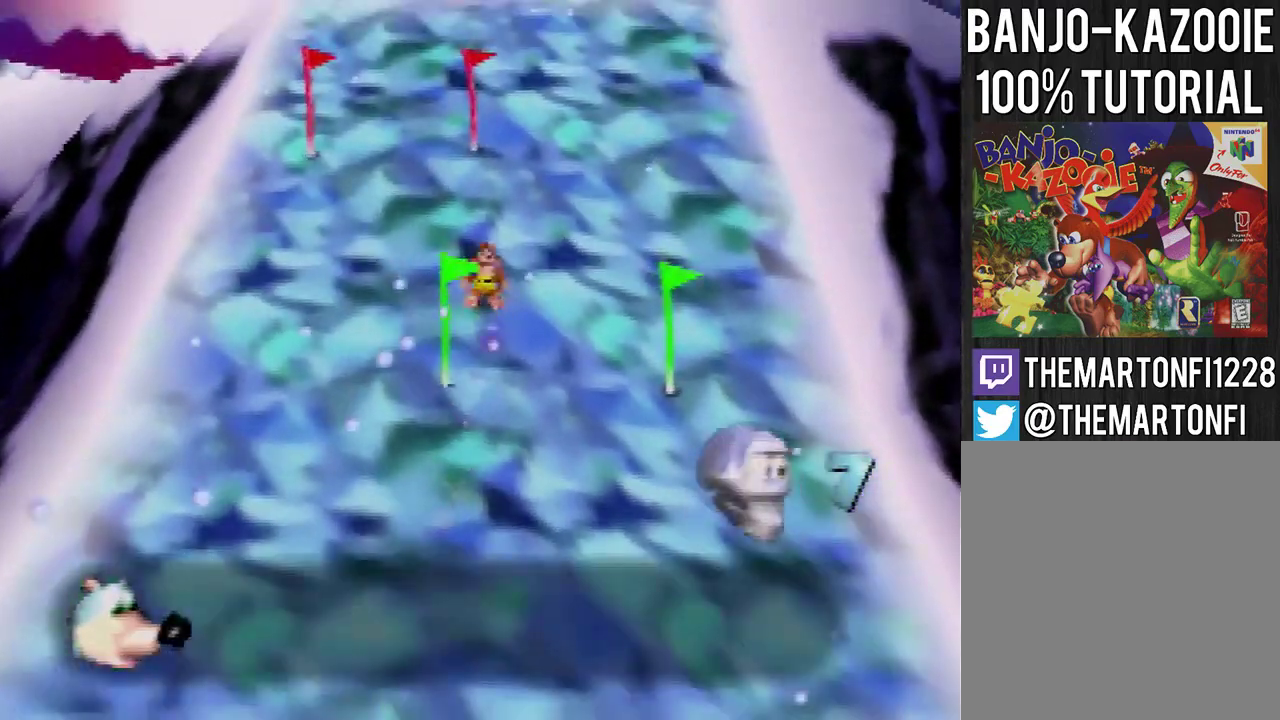
{"buttons": [], "left_stick": "up", "events": [[34, "A", "up"]]}
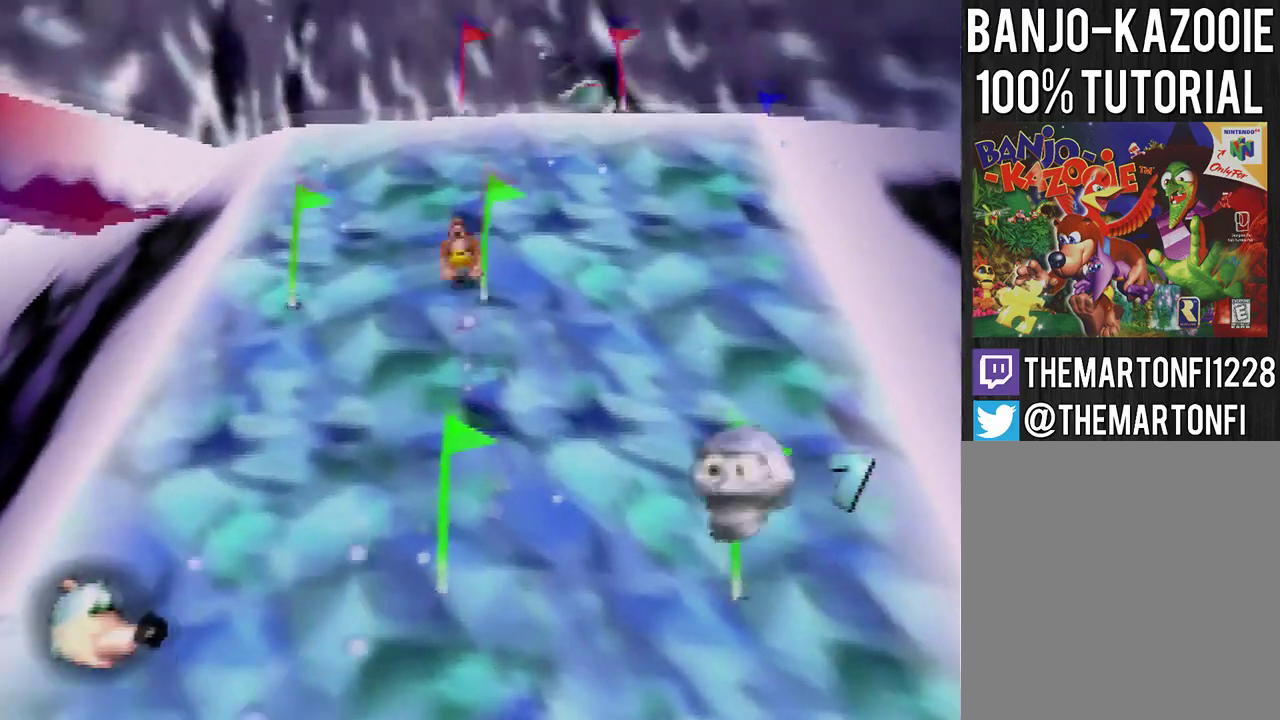
{"buttons": [], "left_stick": "up", "events": [[33, "A", "down"], [200, "A", "up"], [267, "A", "down"], [300, "A", "up"], [400, "A", "down"], [500, "A", "up"]]}
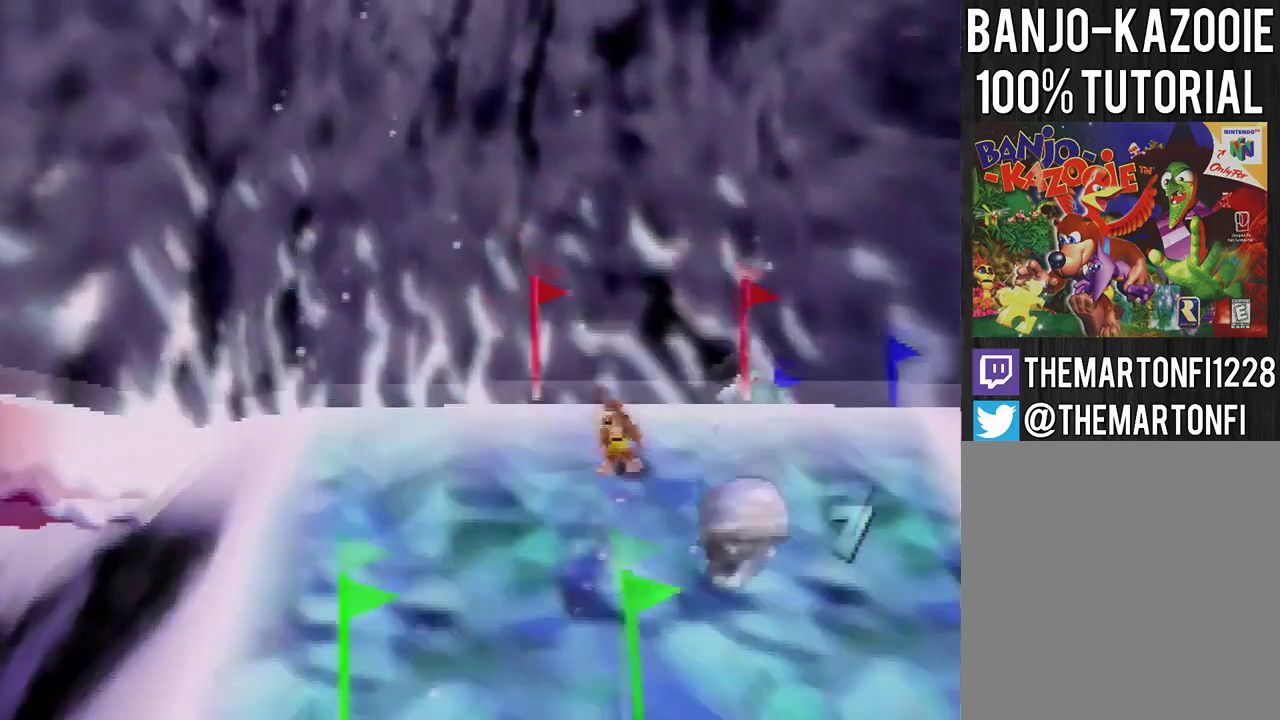
{"buttons": ["A"], "left_stick": "up", "events": [[34, "A", "down"], [200, "A", "up"], [501, "A", "down"]]}
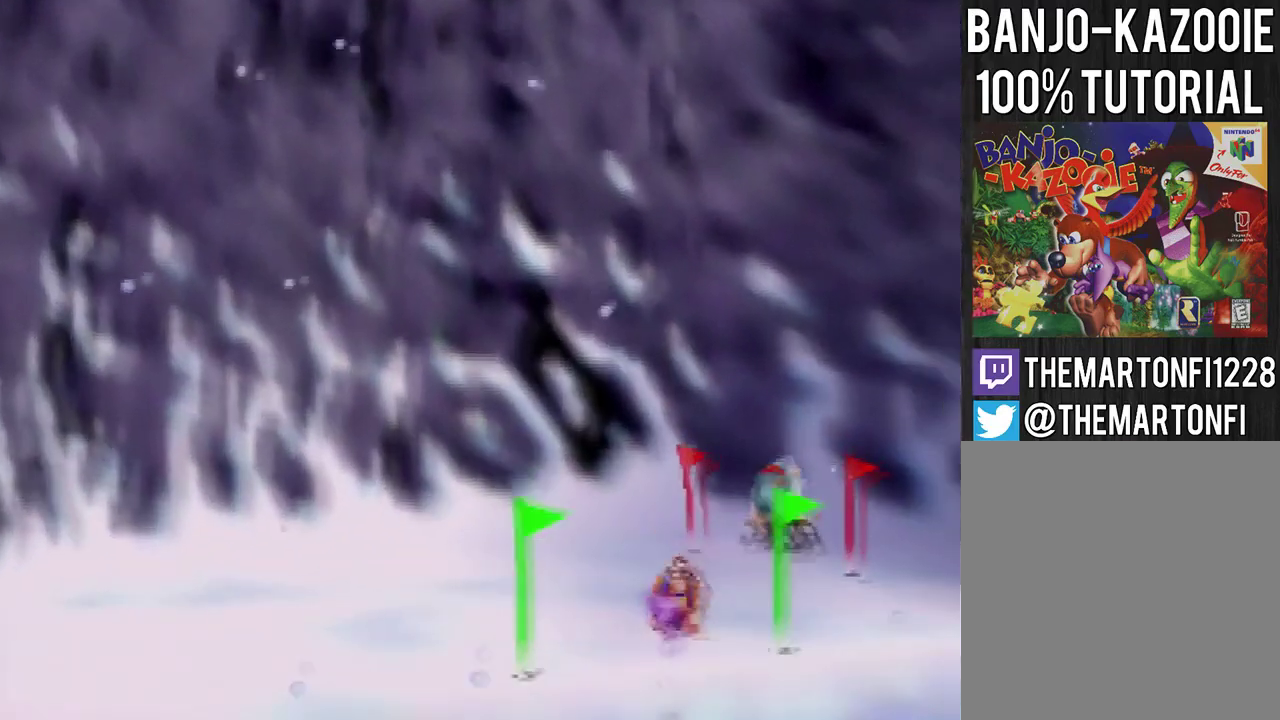
{"buttons": [], "left_stick": "up", "events": [[200, "A", "up"]]}
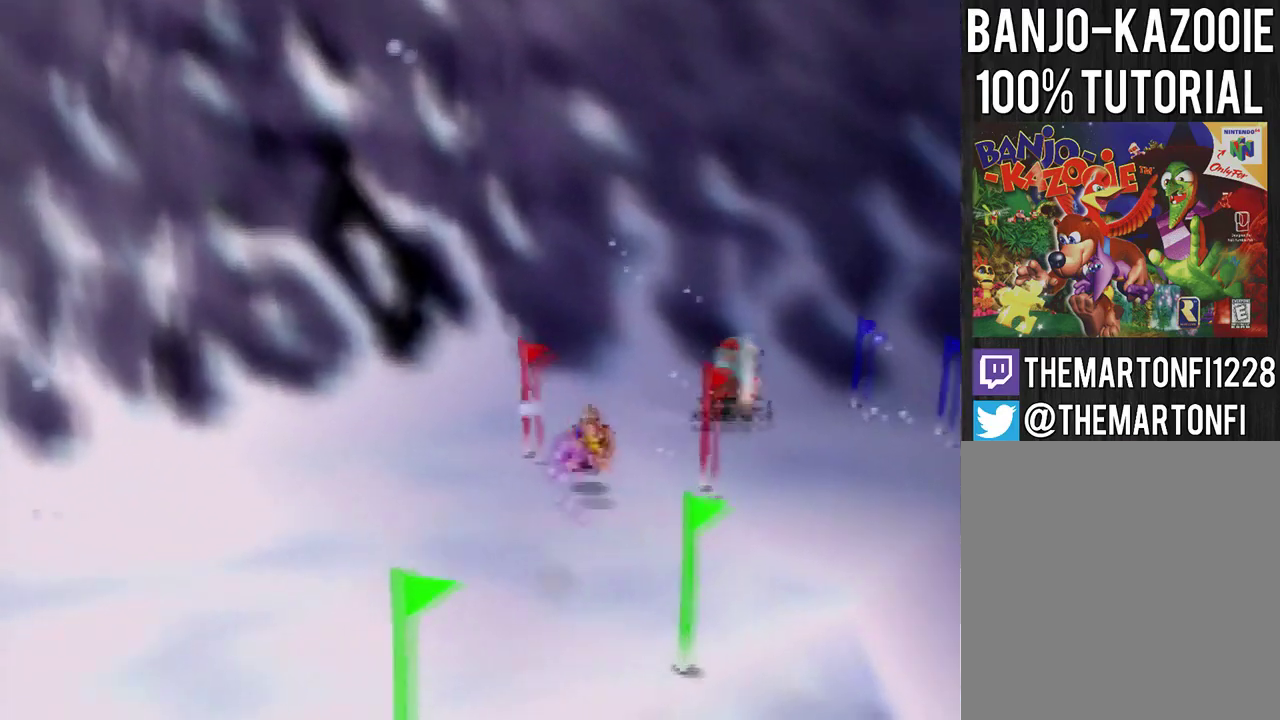
{"buttons": [], "left_stick": "right", "events": [[100, "A", "down"], [200, "left_stick", "up-right"], [301, "A", "up"], [501, "left_stick", "right"]]}
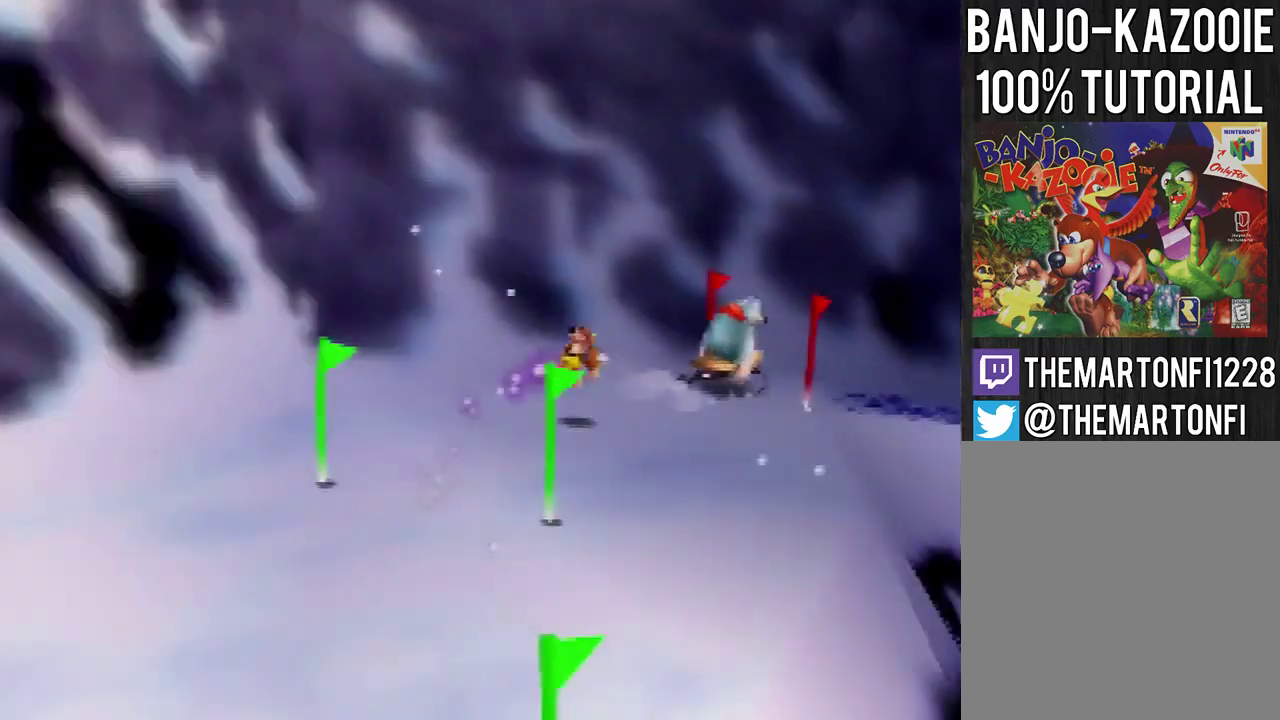
{"buttons": [], "left_stick": "up-right", "events": [[100, "left_stick", "up-right"], [167, "A", "down"], [400, "A", "up"]]}
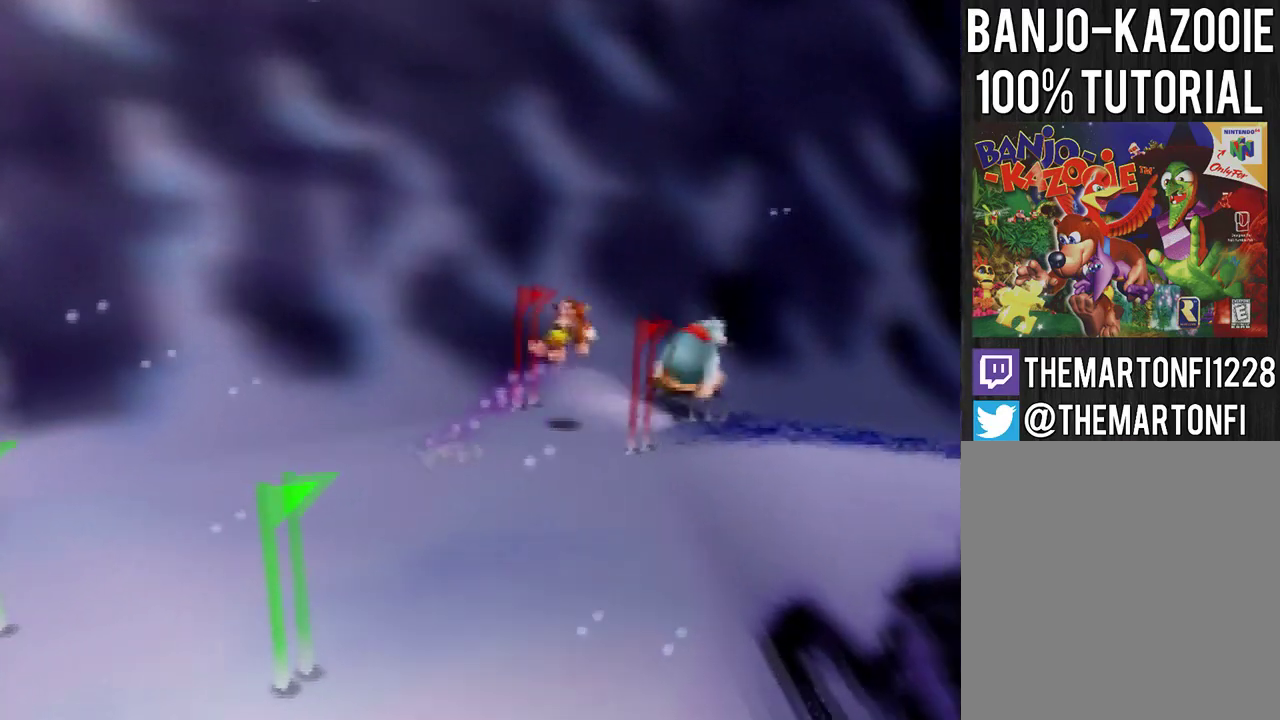
{"buttons": [], "left_stick": "up-right", "events": []}
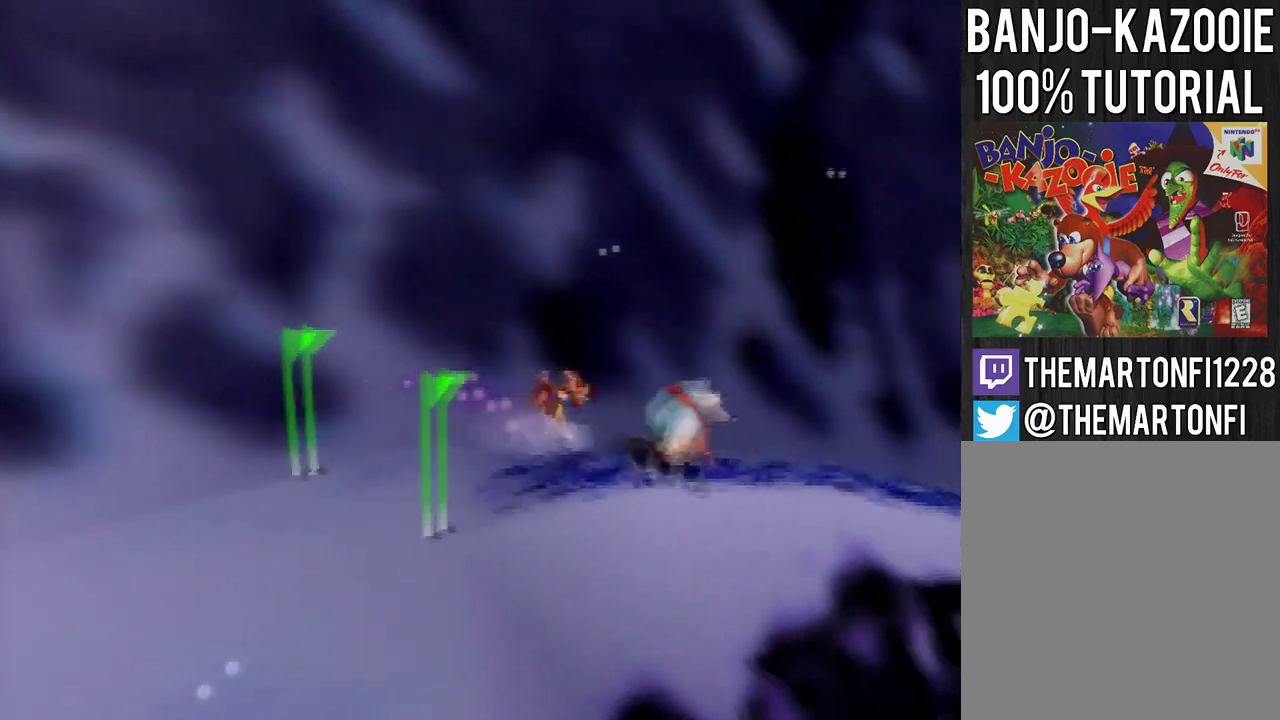
{"buttons": [], "left_stick": "right", "events": [[500, "left_stick", "right"]]}
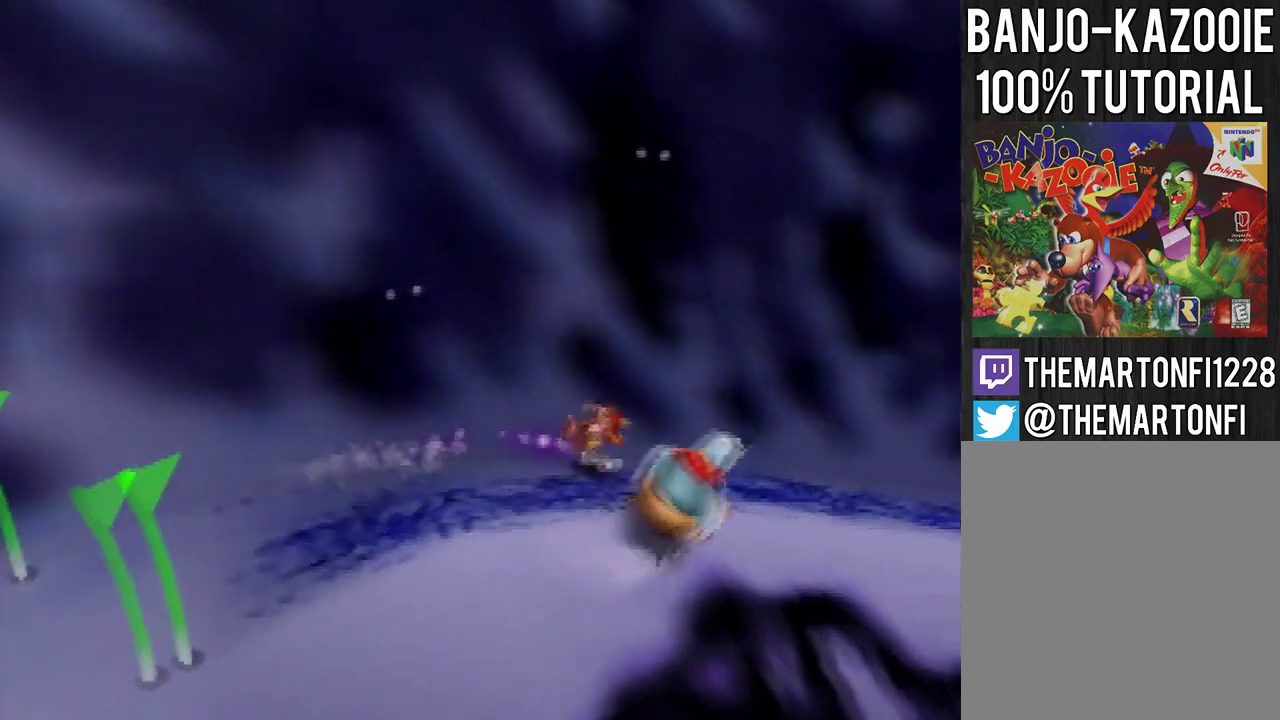
{"buttons": ["A"], "left_stick": "right", "events": [[67, "A", "down"]]}
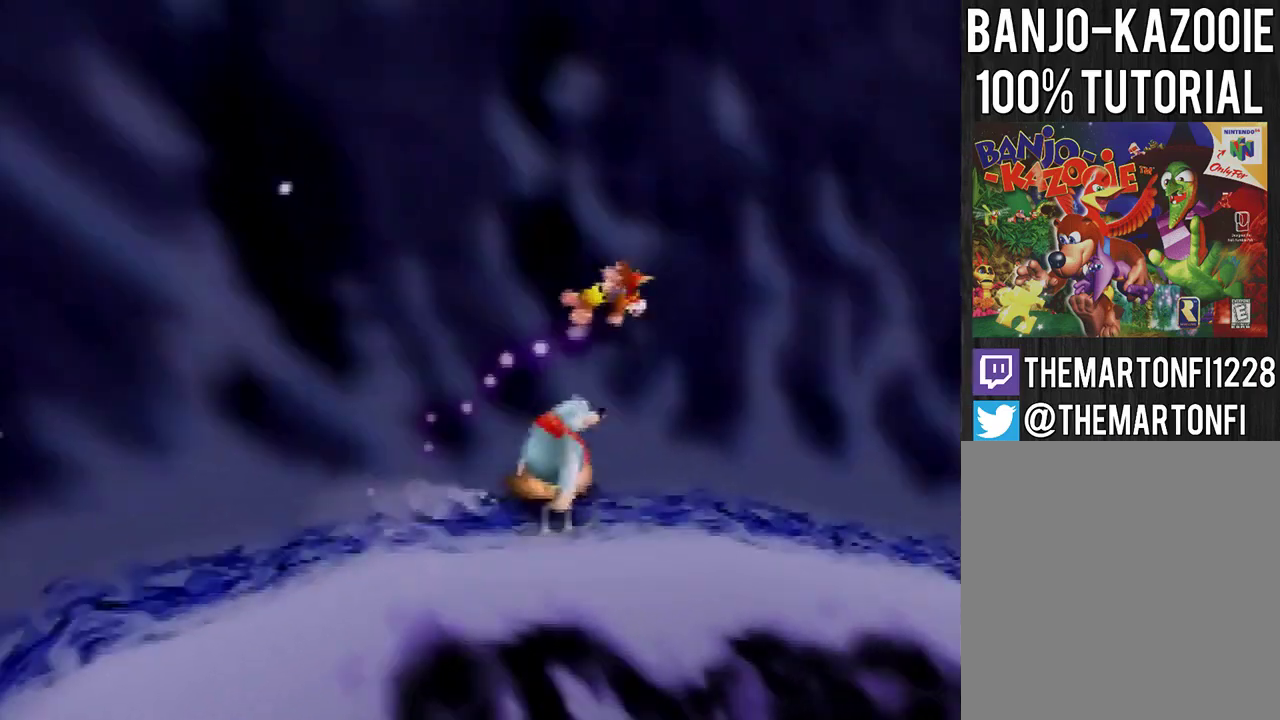
{"buttons": ["A"], "left_stick": "down-right", "events": [[433, "left_stick", "down-right"]]}
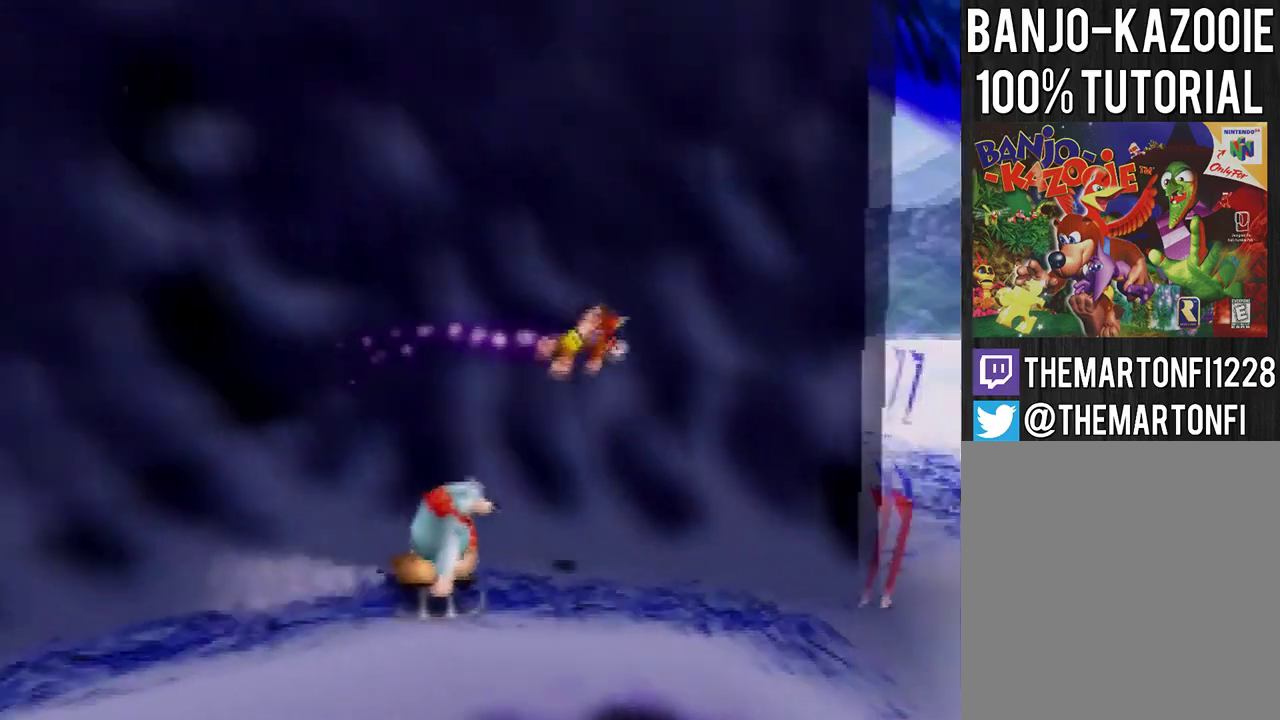
{"buttons": ["A"], "left_stick": "down-right", "events": []}
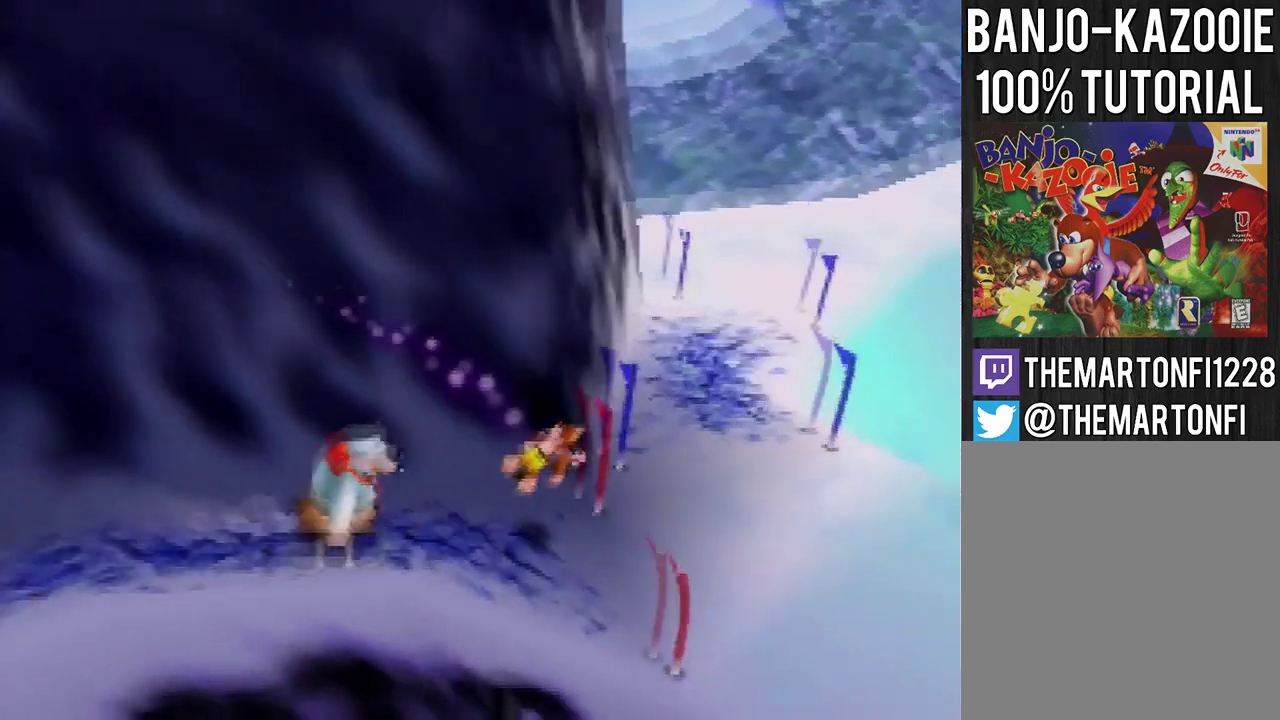
{"buttons": [], "left_stick": "up", "events": [[66, "left_stick", "up-right"], [100, "A", "up"], [267, "A", "down"], [267, "left_stick", "up"], [333, "A", "up"]]}
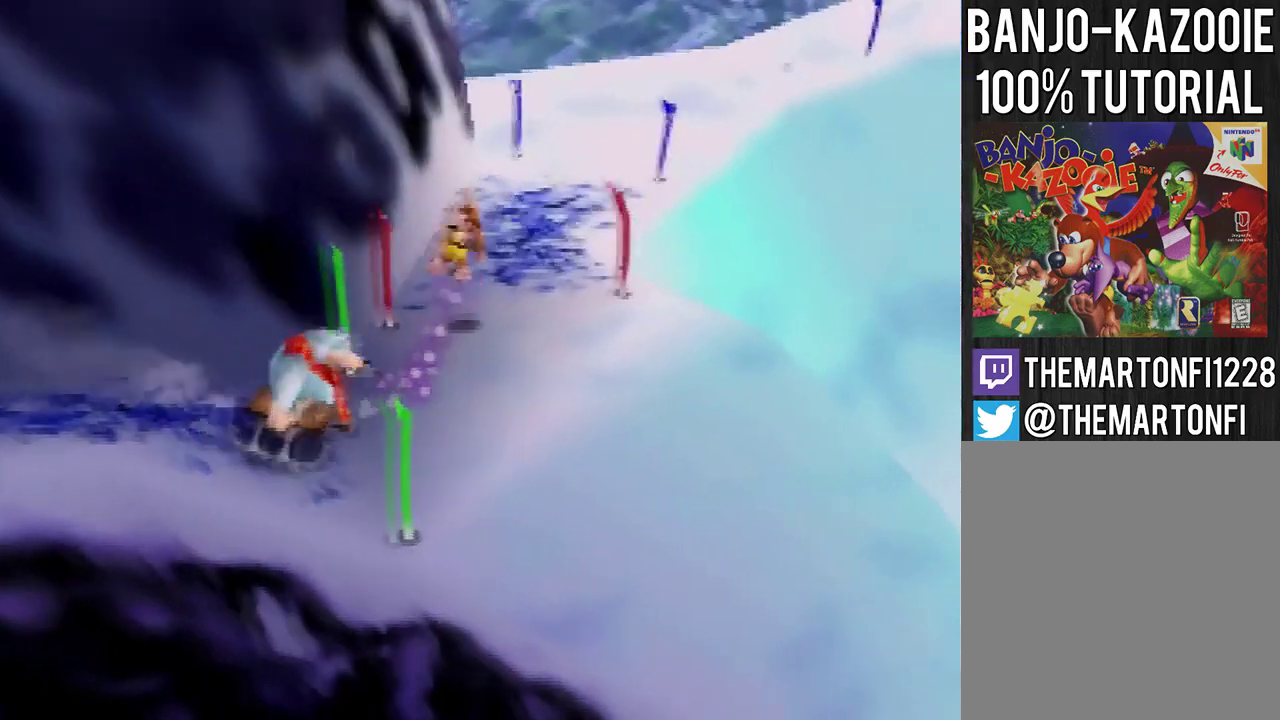
{"buttons": [], "left_stick": "up-right", "events": [[34, "A", "down"], [134, "A", "up"], [467, "left_stick", "up-right"]]}
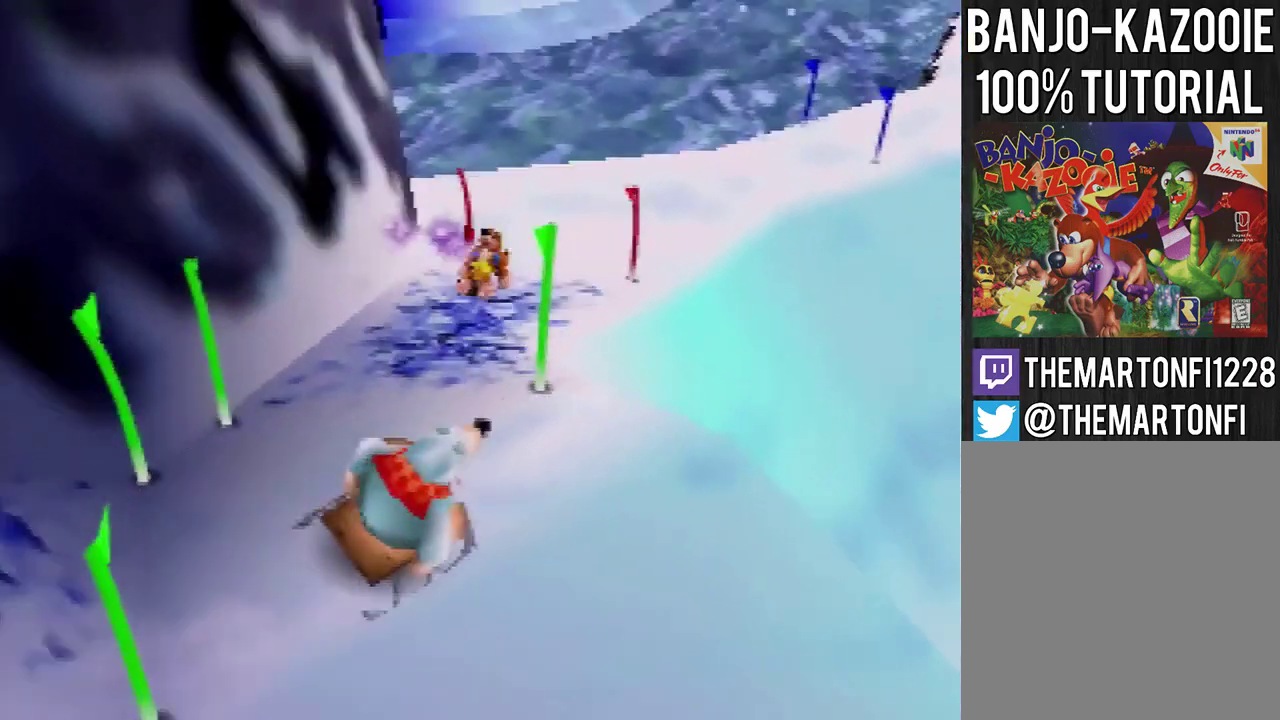
{"buttons": [], "left_stick": "up", "events": [[167, "A", "down"], [233, "A", "up"], [300, "A", "down"], [367, "A", "up"], [400, "left_stick", "up"]]}
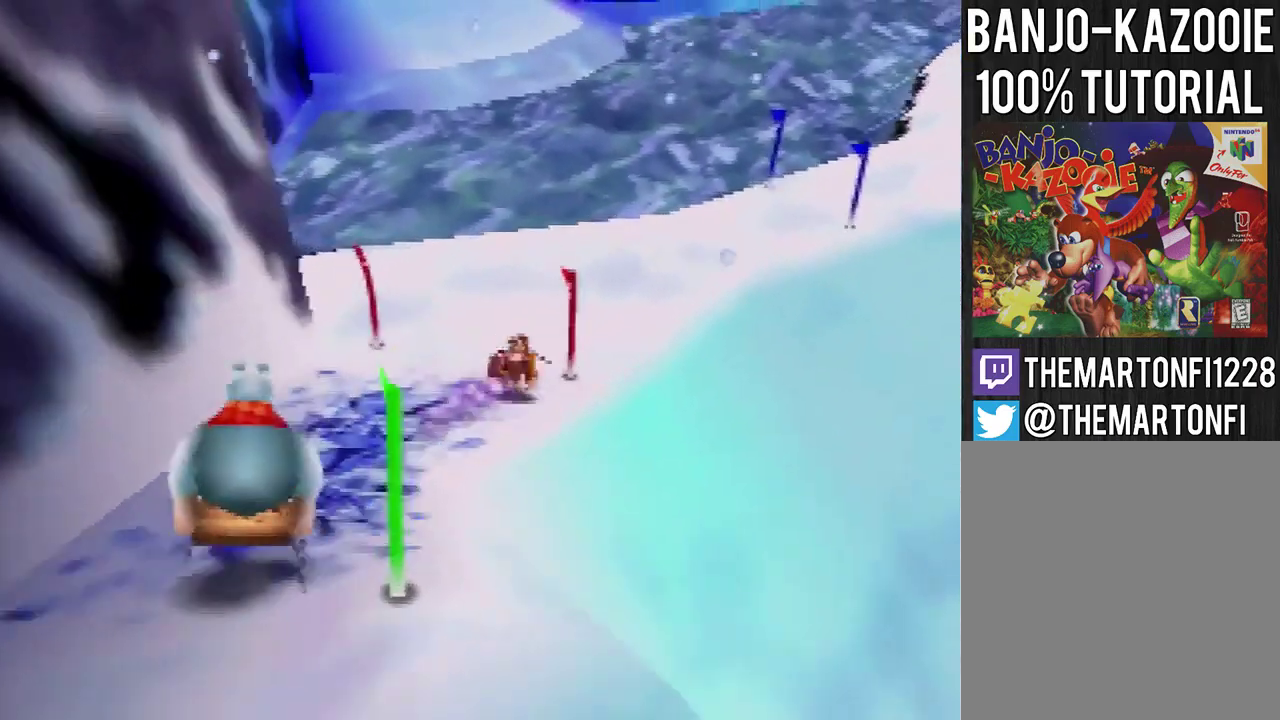
{"buttons": [], "left_stick": "up", "events": [[167, "A", "down"], [234, "A", "up"], [300, "A", "down"], [367, "A", "up"], [367, "left_stick", "up-right"], [434, "left_stick", "up"]]}
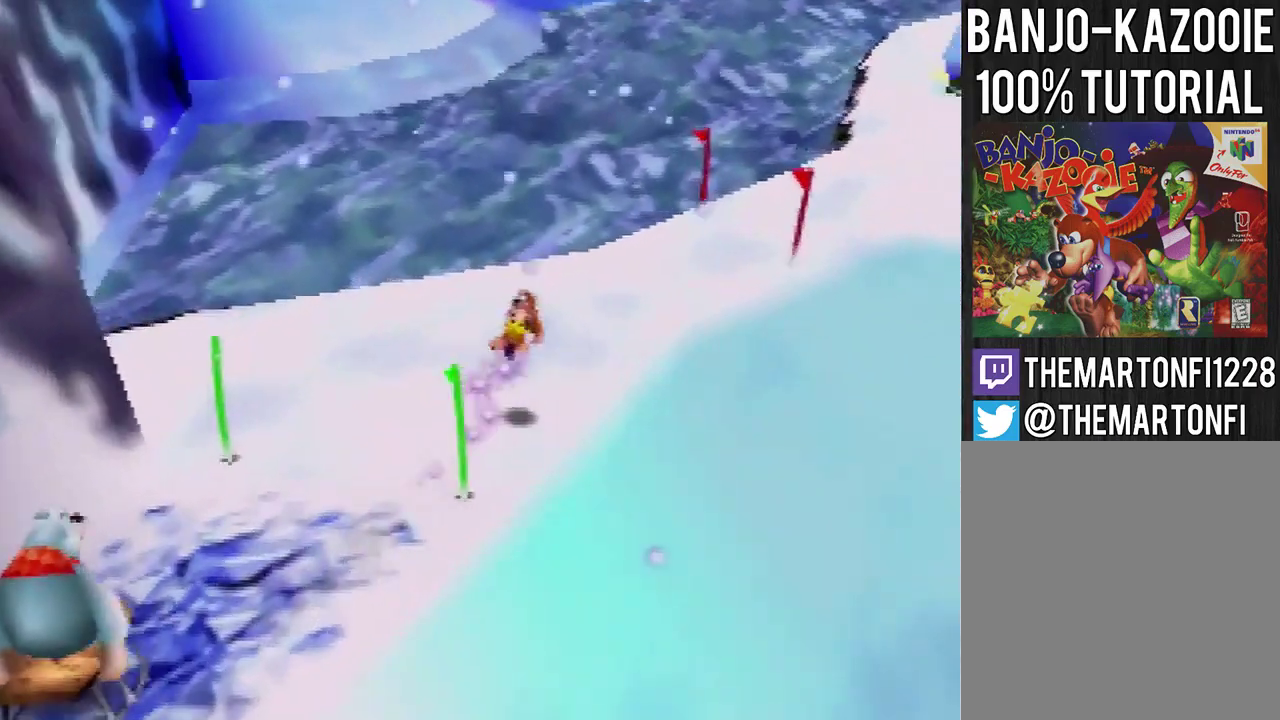
{"buttons": [], "left_stick": "up", "events": [[433, "A", "down"], [500, "A", "up"]]}
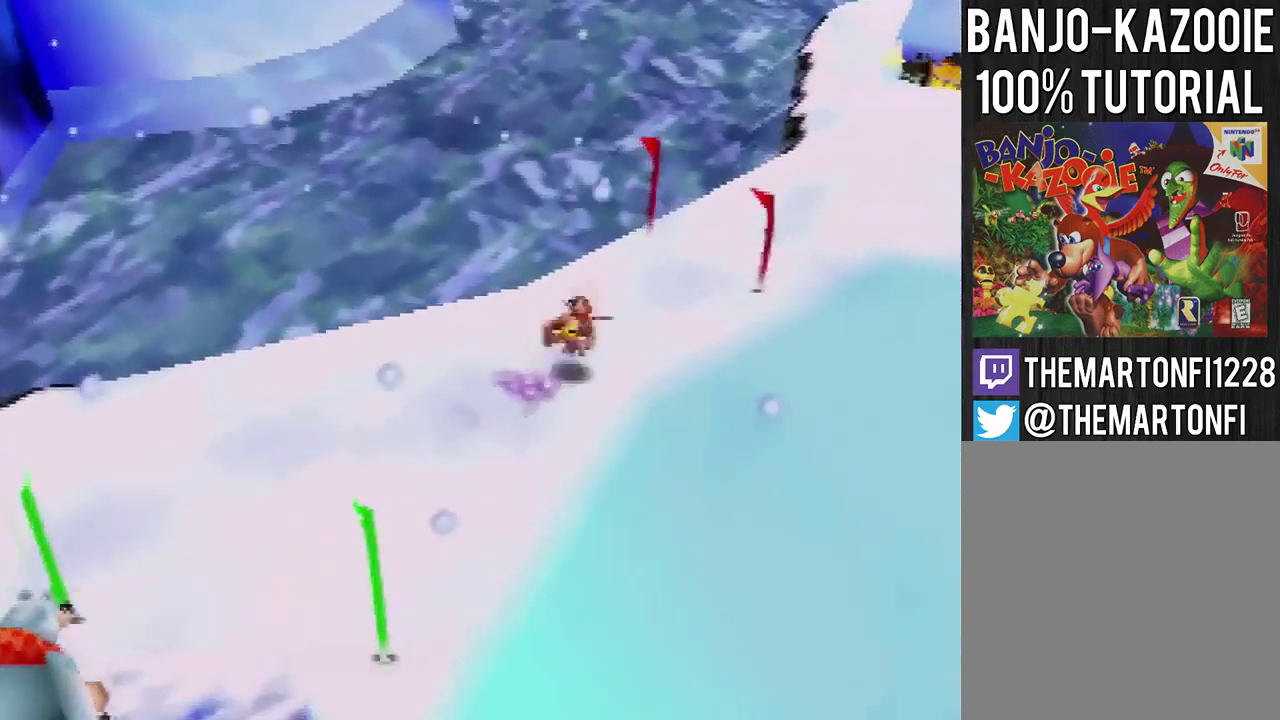
{"buttons": ["A"], "left_stick": "up", "events": [[501, "A", "down"]]}
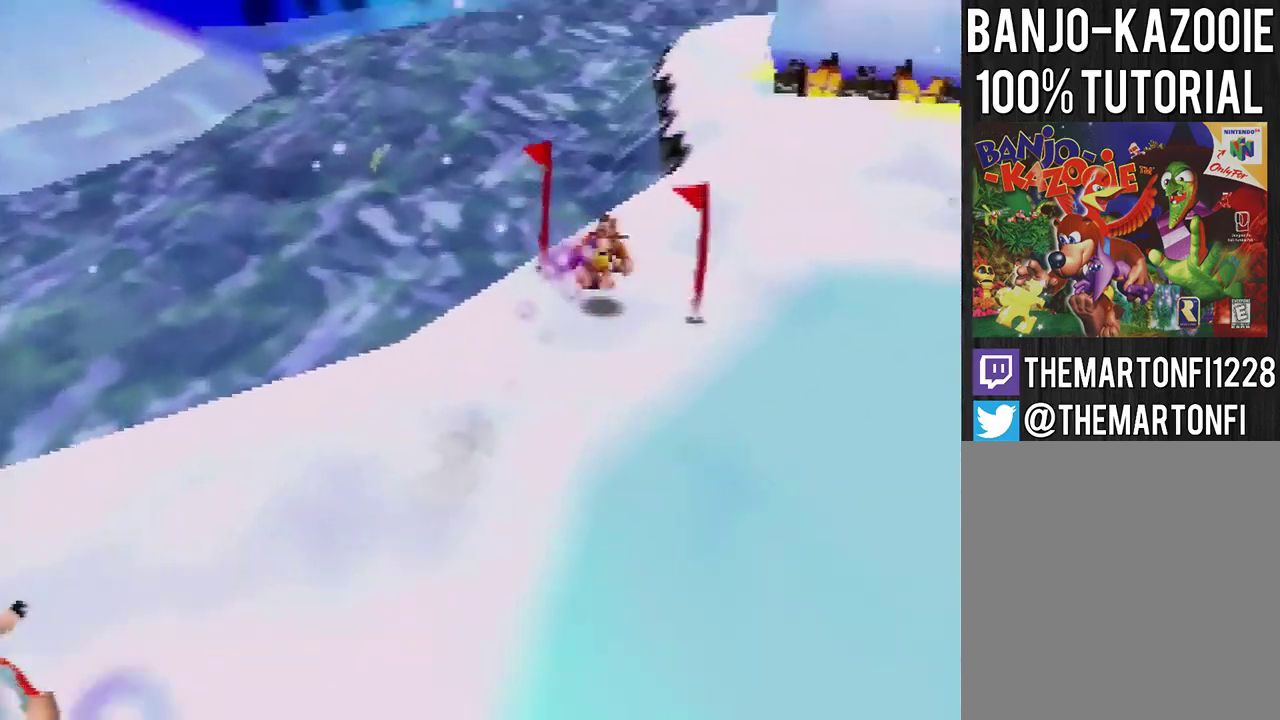
{"buttons": [], "left_stick": "up", "events": [[66, "A", "up"]]}
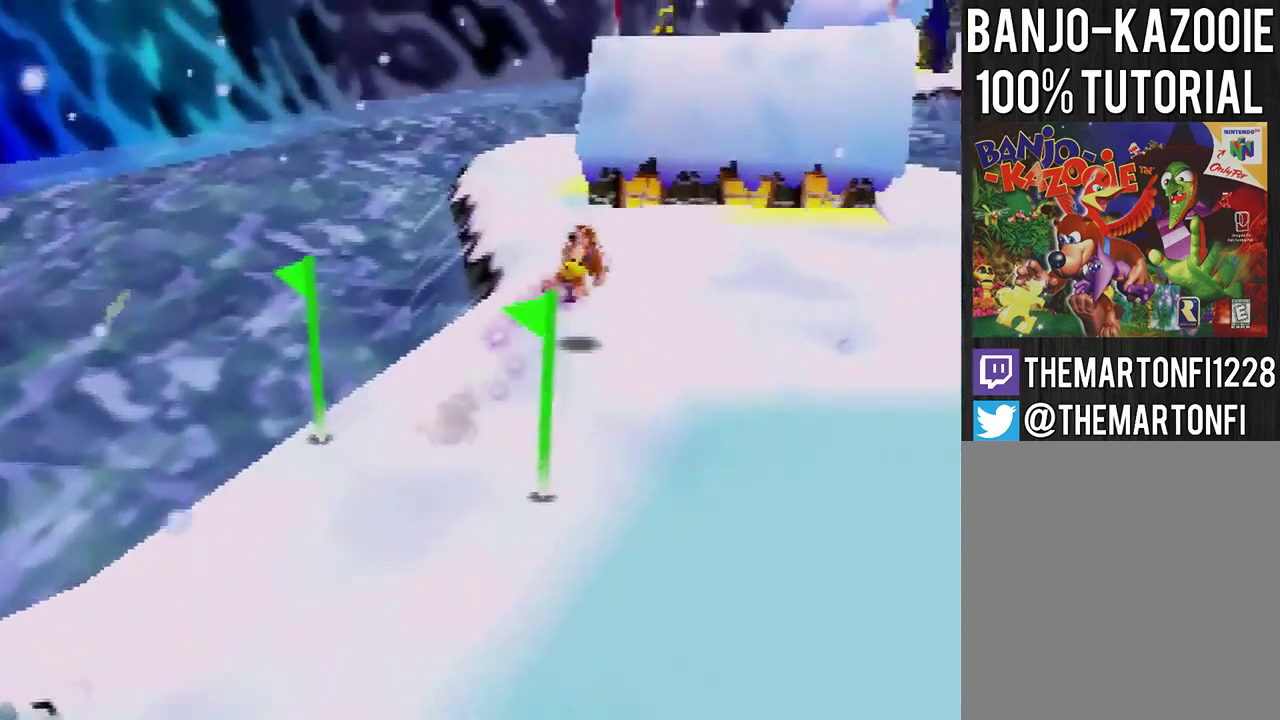
{"buttons": ["A"], "left_stick": "up", "events": [[267, "A", "down"]]}
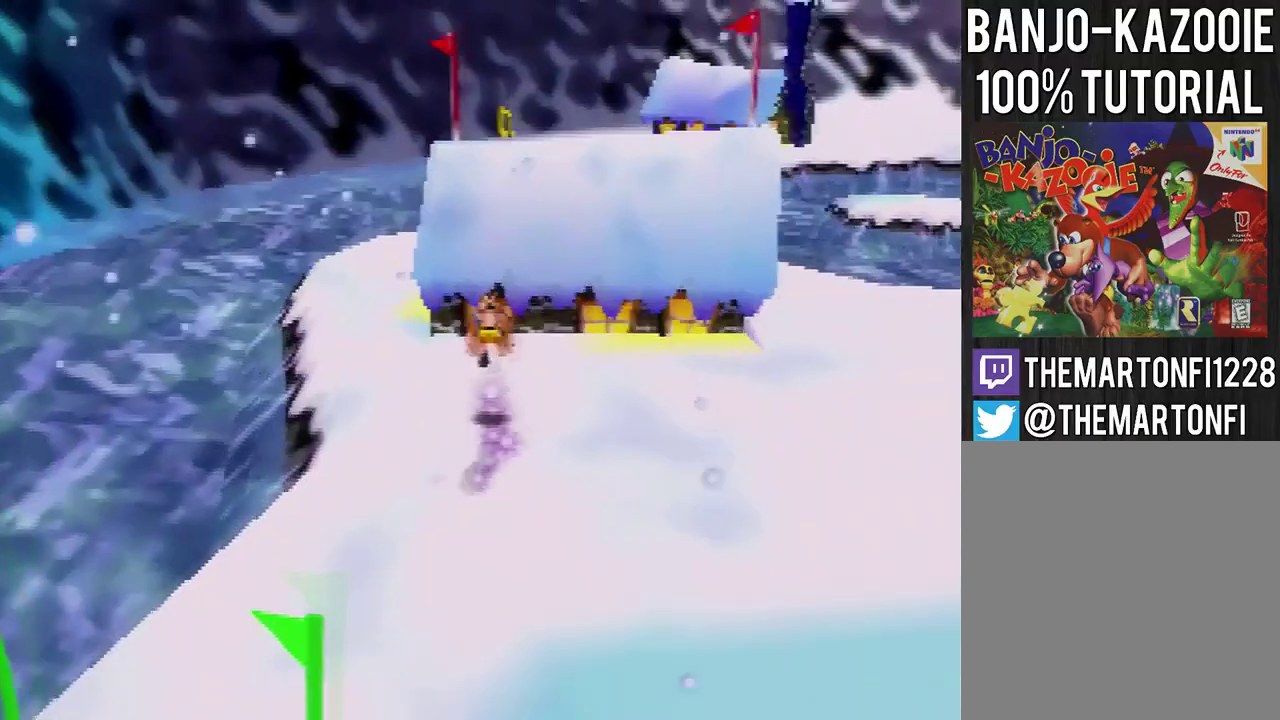
{"buttons": ["A"], "left_stick": "up", "events": []}
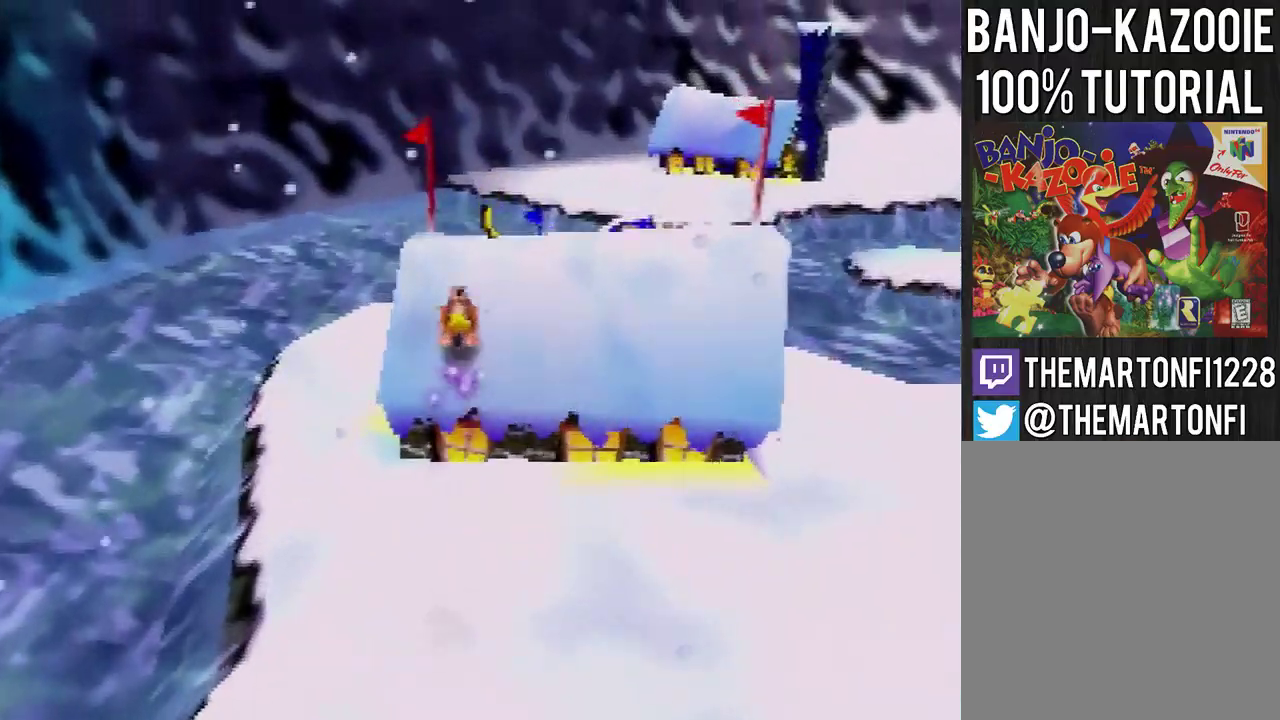
{"buttons": [], "left_stick": "up", "events": [[34, "A", "up"]]}
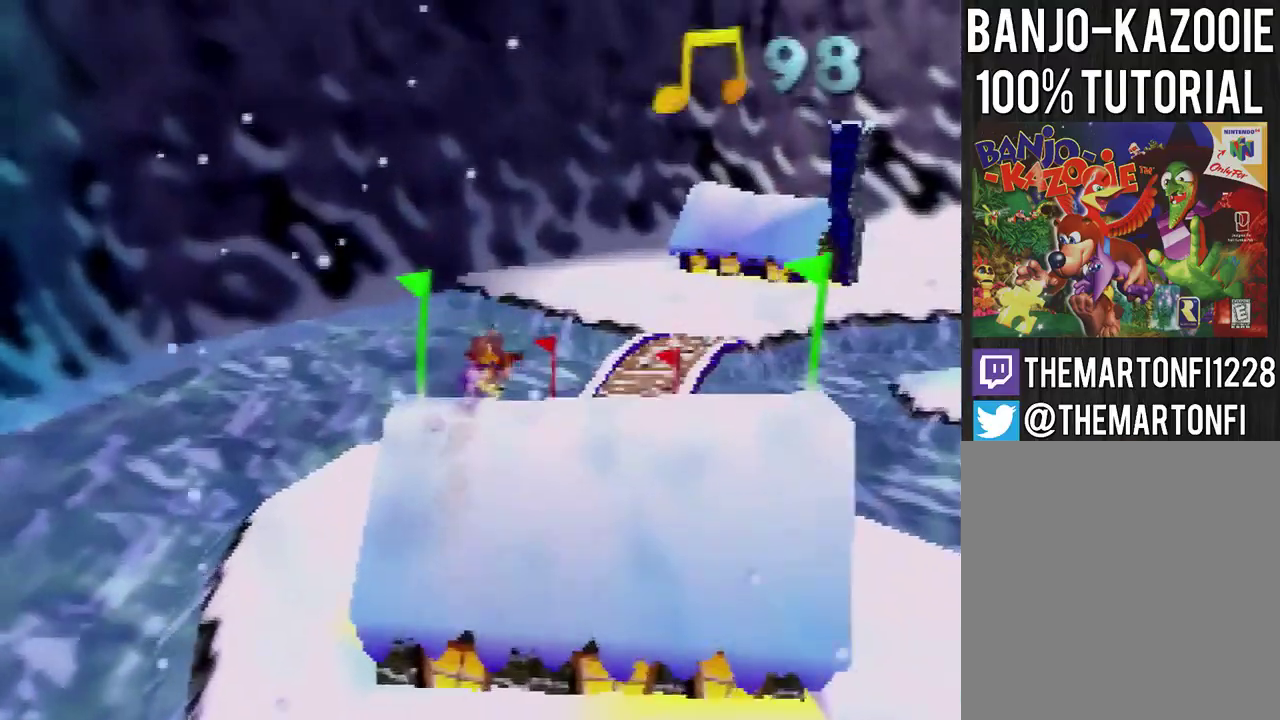
{"buttons": [], "left_stick": "up", "events": []}
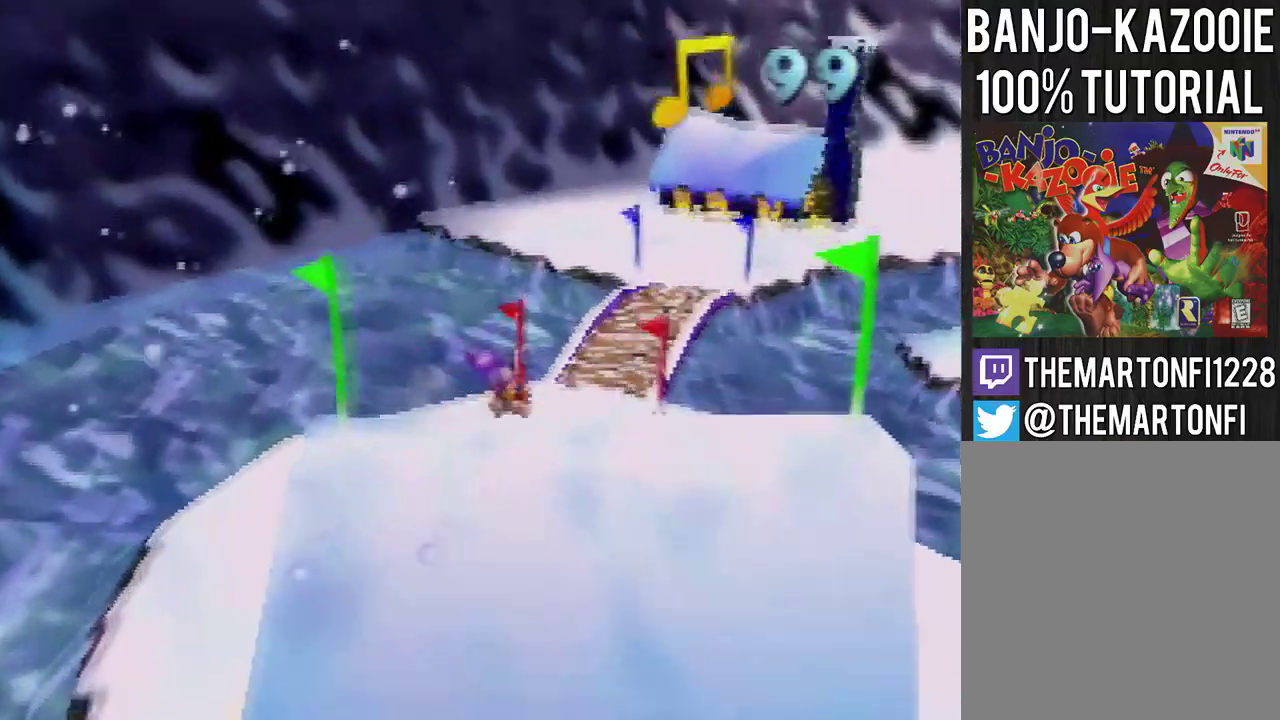
{"buttons": [], "left_stick": "up", "events": [[167, "A", "down"], [367, "A", "up"]]}
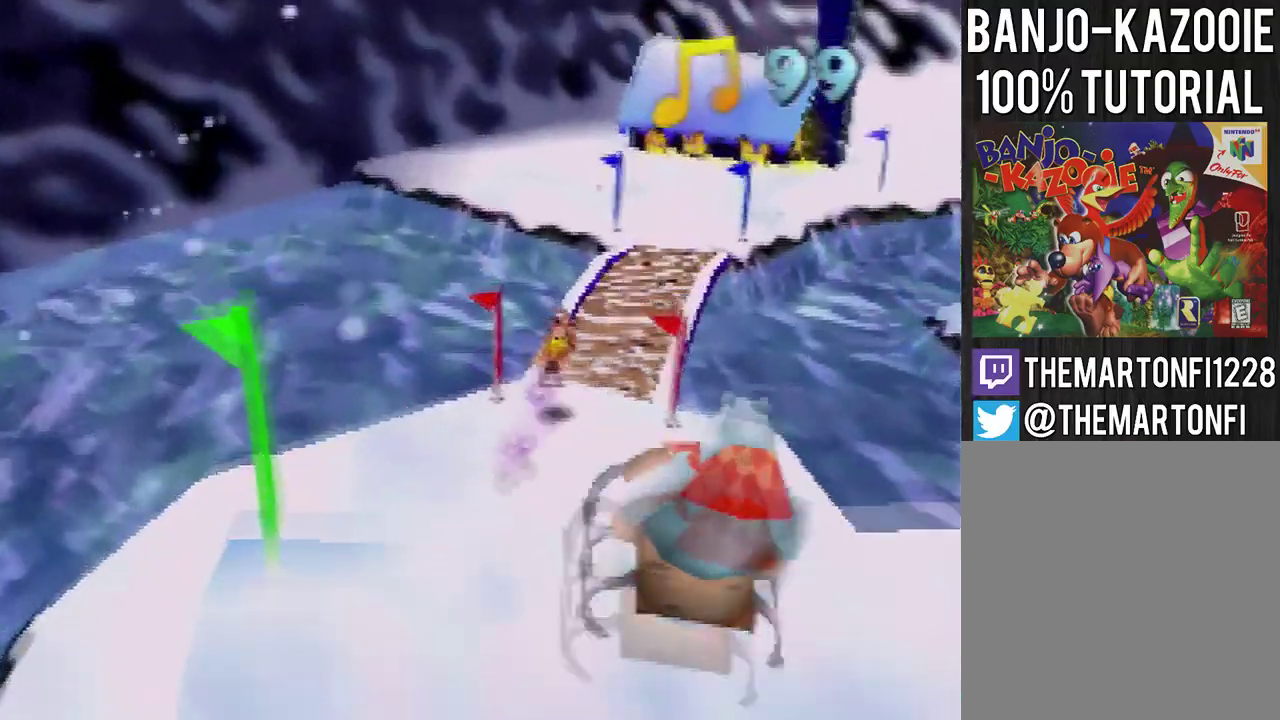
{"buttons": [], "left_stick": "up", "events": [[267, "A", "down"], [500, "A", "up"]]}